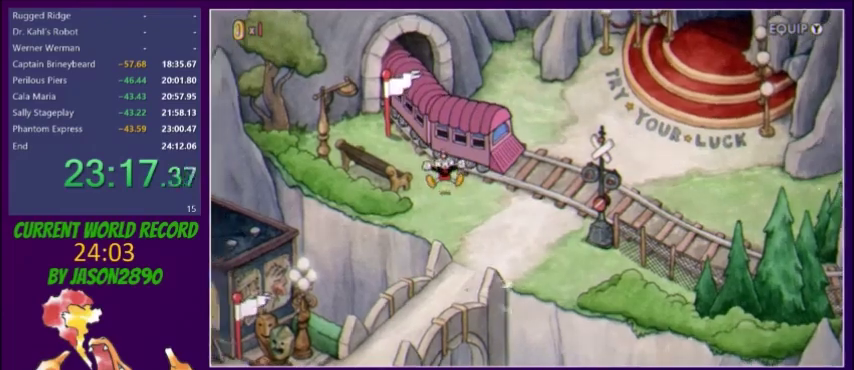
Gameplay with a controller (Xbox layout); each line is a JSON object with the inputs held at the frame after it. "events" lists button and stick changes between this image and that frame as [ms after this image, input, new state], when the widget could be followed in between. Not read: L3 R3 left_stick right_stick.
{"buttons": ["DPAD_RIGHT"], "events": [[200, "DPAD_RIGHT", "down"]]}
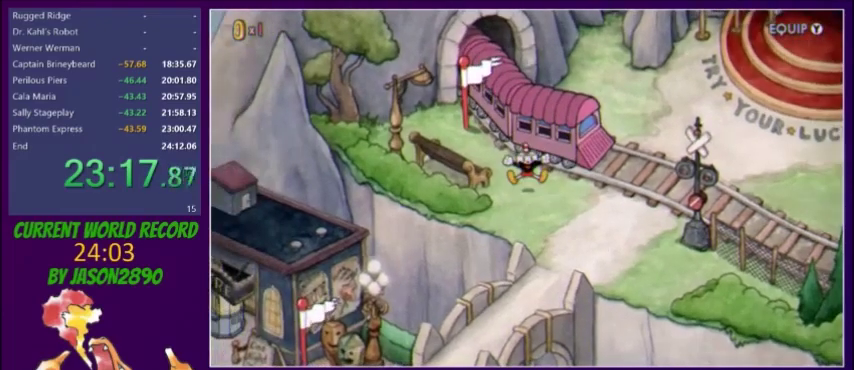
{"buttons": ["DPAD_RIGHT"], "events": []}
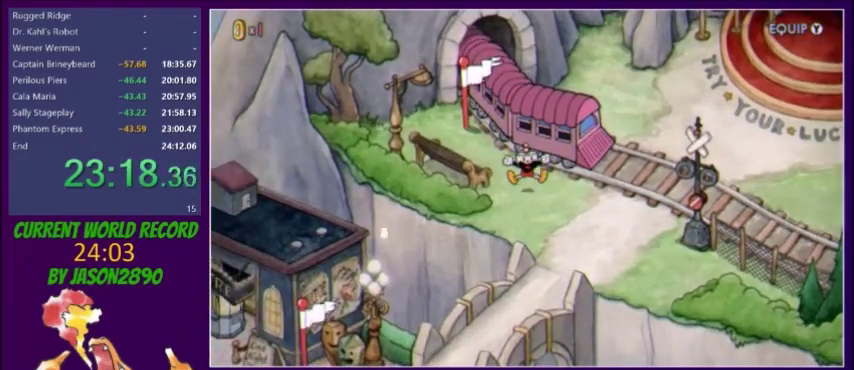
{"buttons": ["DPAD_RIGHT"], "events": []}
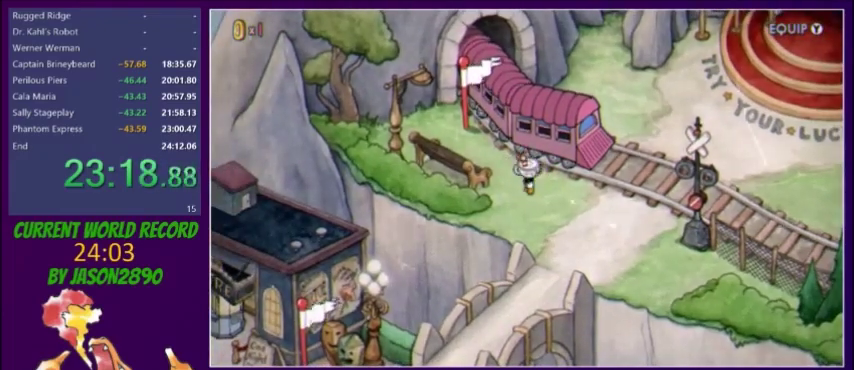
{"buttons": ["DPAD_RIGHT"], "events": []}
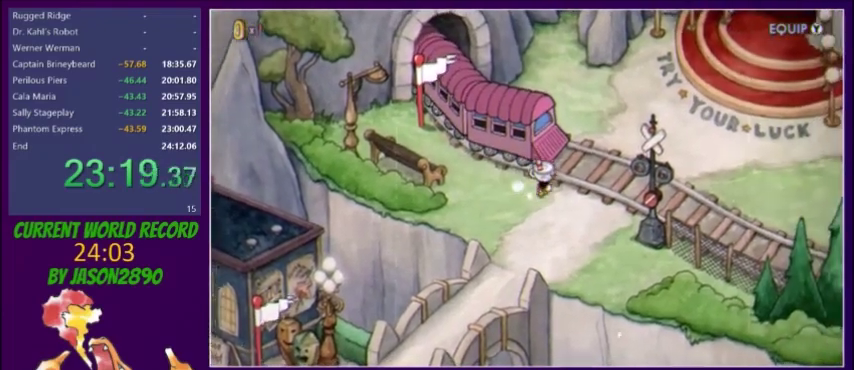
{"buttons": ["DPAD_UP", "DPAD_RIGHT"], "events": [[100, "DPAD_UP", "down"]]}
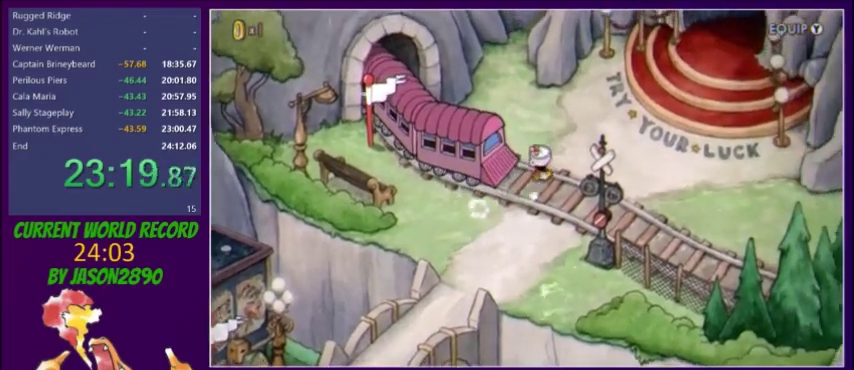
{"buttons": ["DPAD_UP", "DPAD_RIGHT"], "events": [[66, "DPAD_UP", "up"], [166, "DPAD_UP", "down"]]}
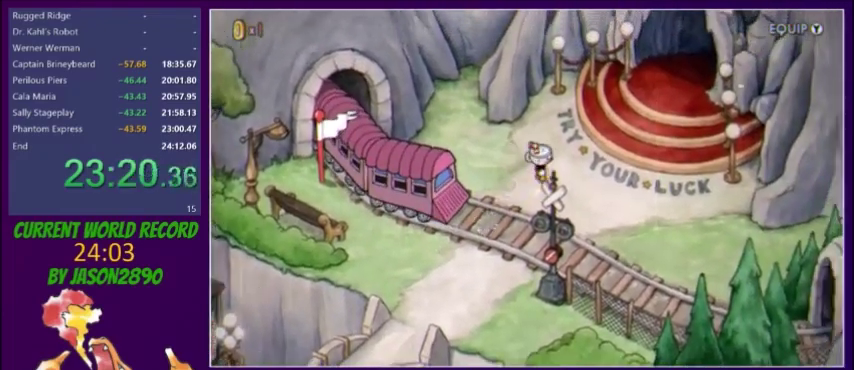
{"buttons": ["DPAD_UP", "DPAD_RIGHT"], "events": [[33, "DPAD_UP", "up"], [100, "DPAD_UP", "down"], [400, "DPAD_UP", "up"], [500, "DPAD_UP", "down"]]}
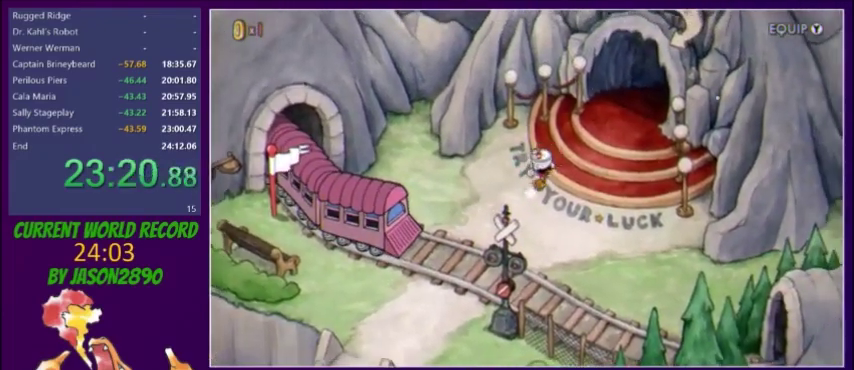
{"buttons": ["A", "DPAD_UP", "DPAD_RIGHT"], "events": [[167, "DPAD_UP", "up"], [234, "DPAD_UP", "down"], [368, "A", "down"], [401, "DPAD_UP", "up"], [501, "DPAD_UP", "down"]]}